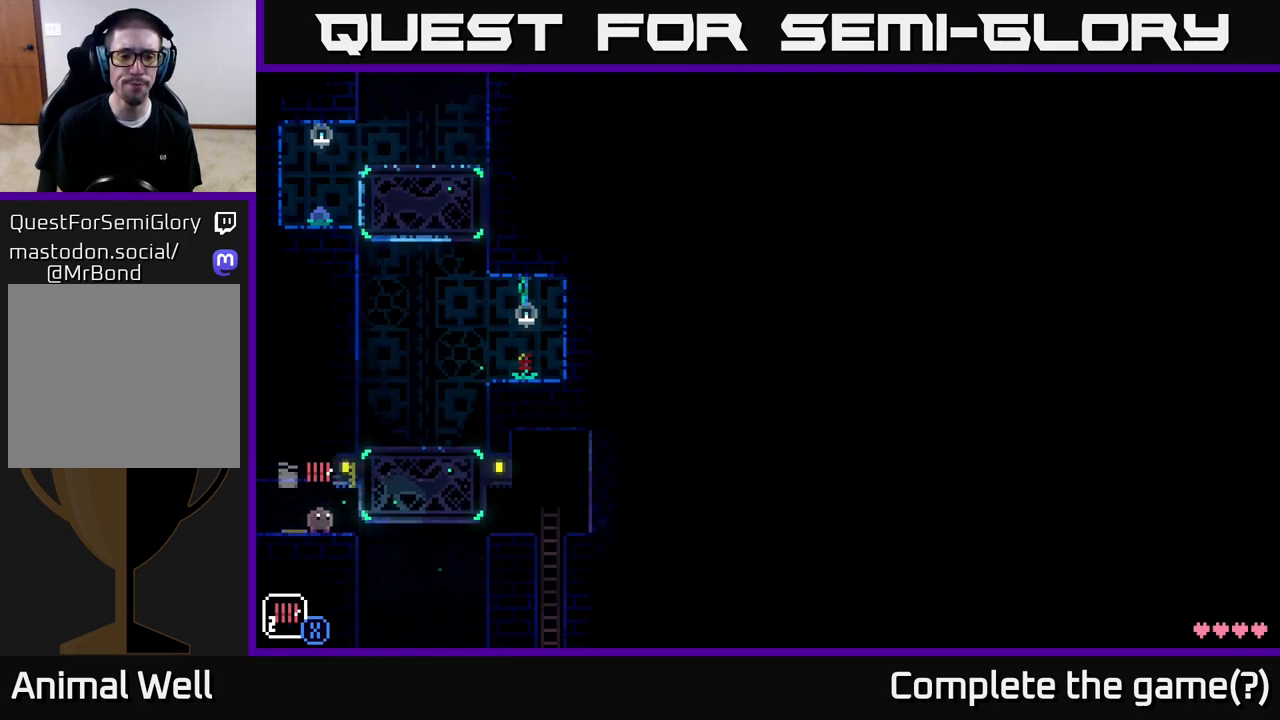
Gameplay with a controller (Xbox layout); each line is a JSON object with the inputs held at the frame after it. "events" lists button and stick changes between this image and that frame as [ms after this image, input, new state], when the widget could be followed in between.
{"buttons": [], "left_stick": "center", "right_stick": "center", "events": [[217, "R1", "down"], [333, "R1", "up"]]}
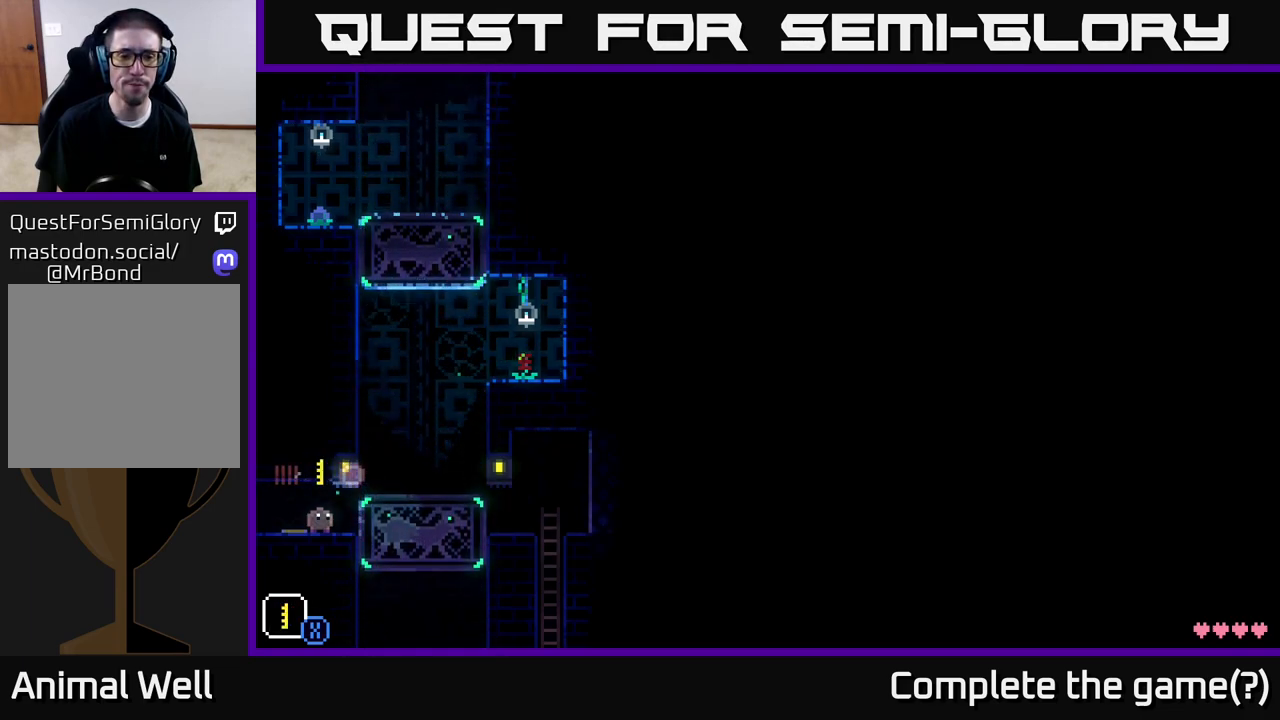
{"buttons": [], "left_stick": "center", "right_stick": "center", "events": [[83, "R1", "down"], [183, "R1", "up"]]}
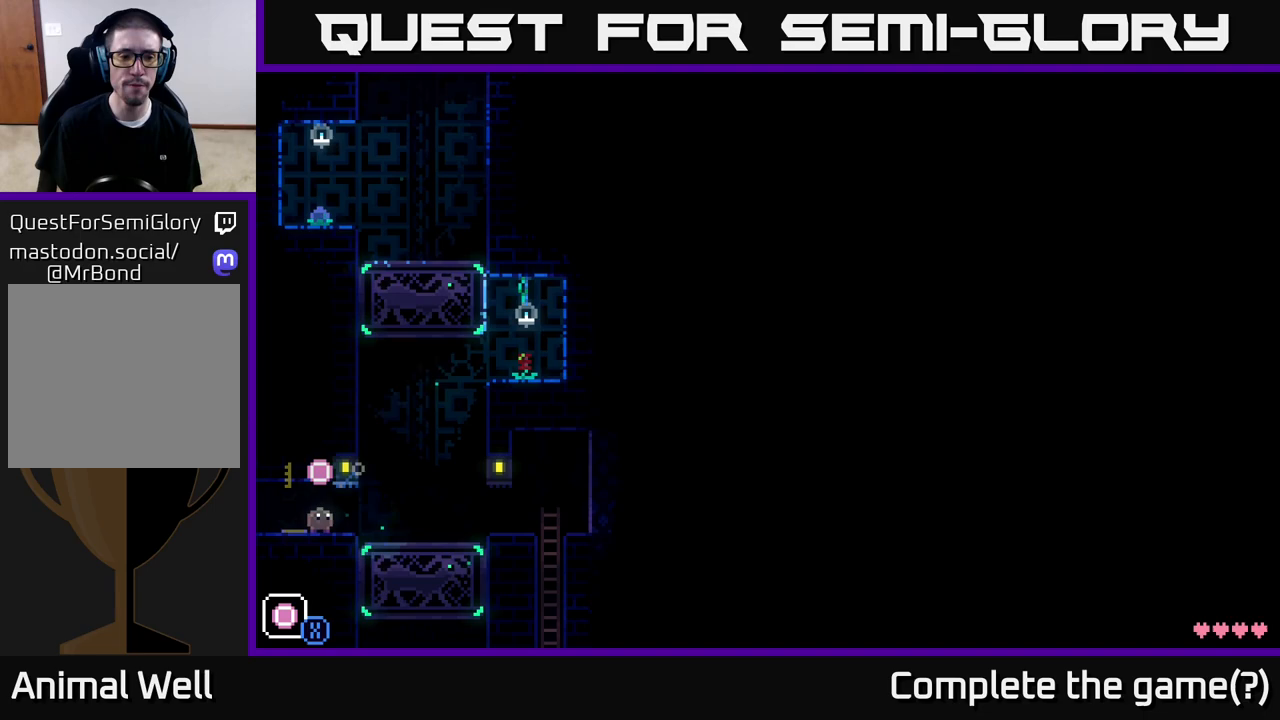
{"buttons": [], "left_stick": "center", "right_stick": "center", "events": [[333, "R1", "down"], [417, "R1", "up"]]}
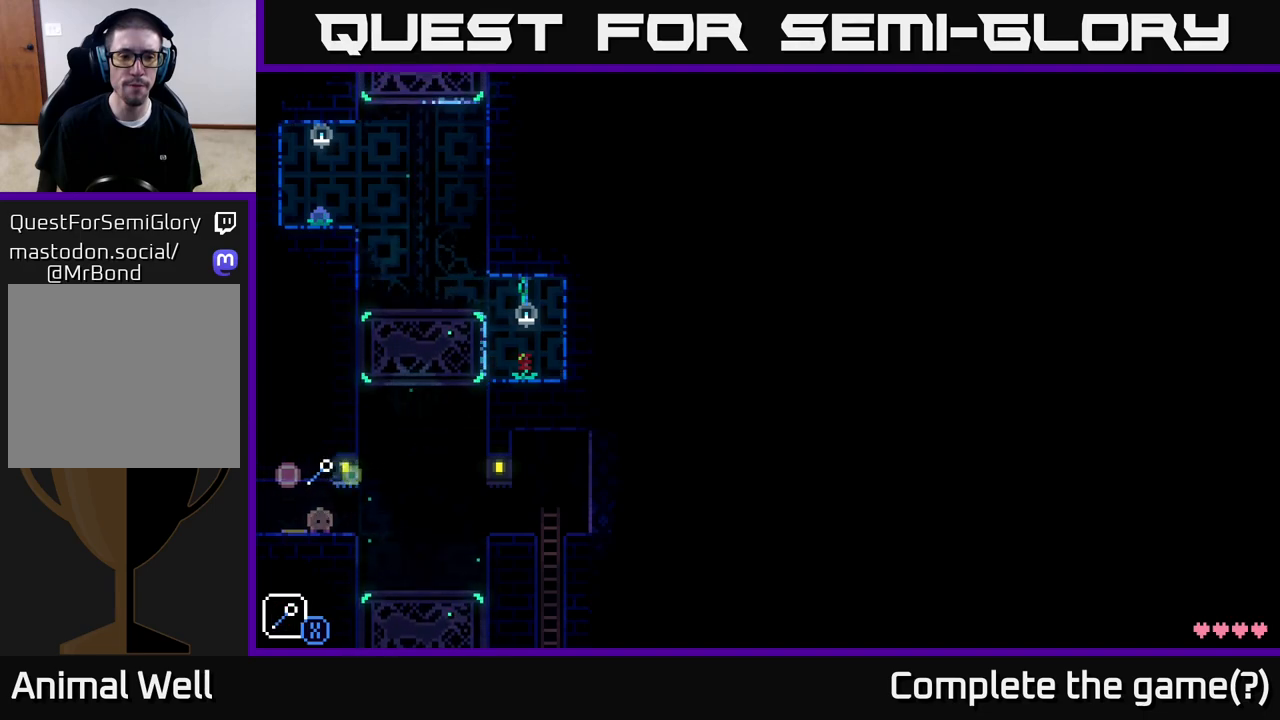
{"buttons": [], "left_stick": "center", "right_stick": "center", "events": []}
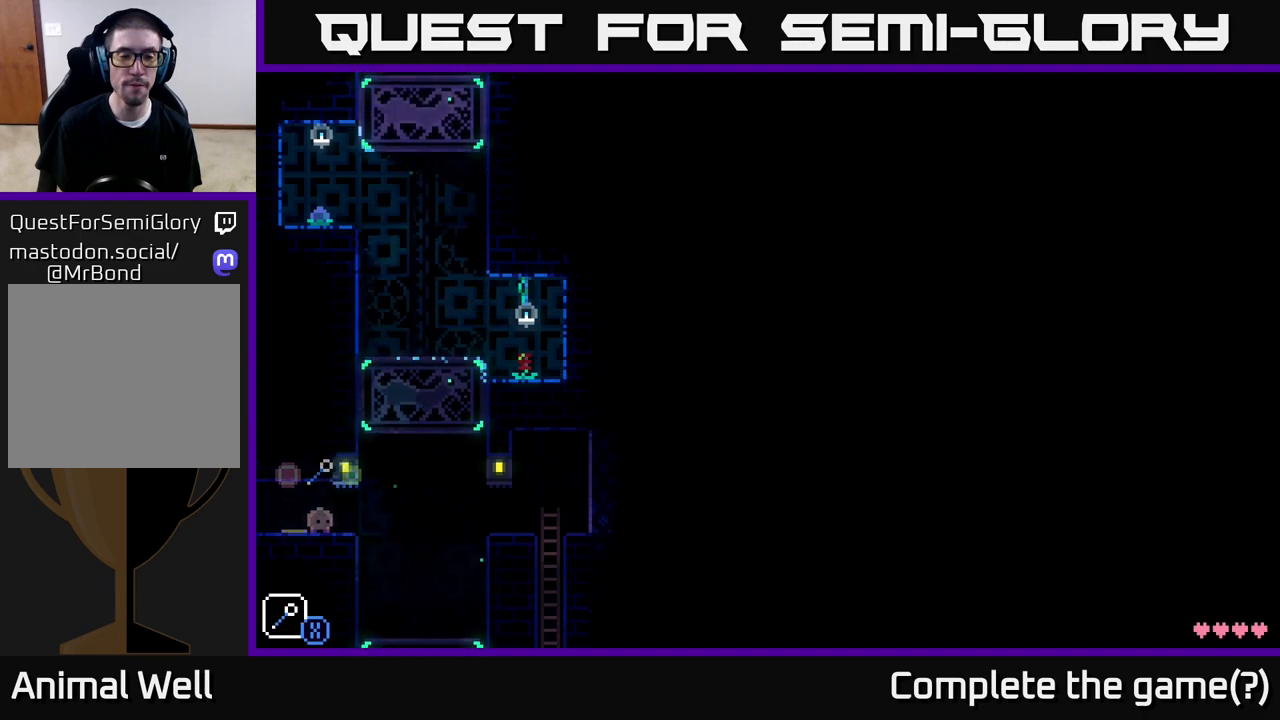
{"buttons": [], "left_stick": "center", "right_stick": "center", "events": []}
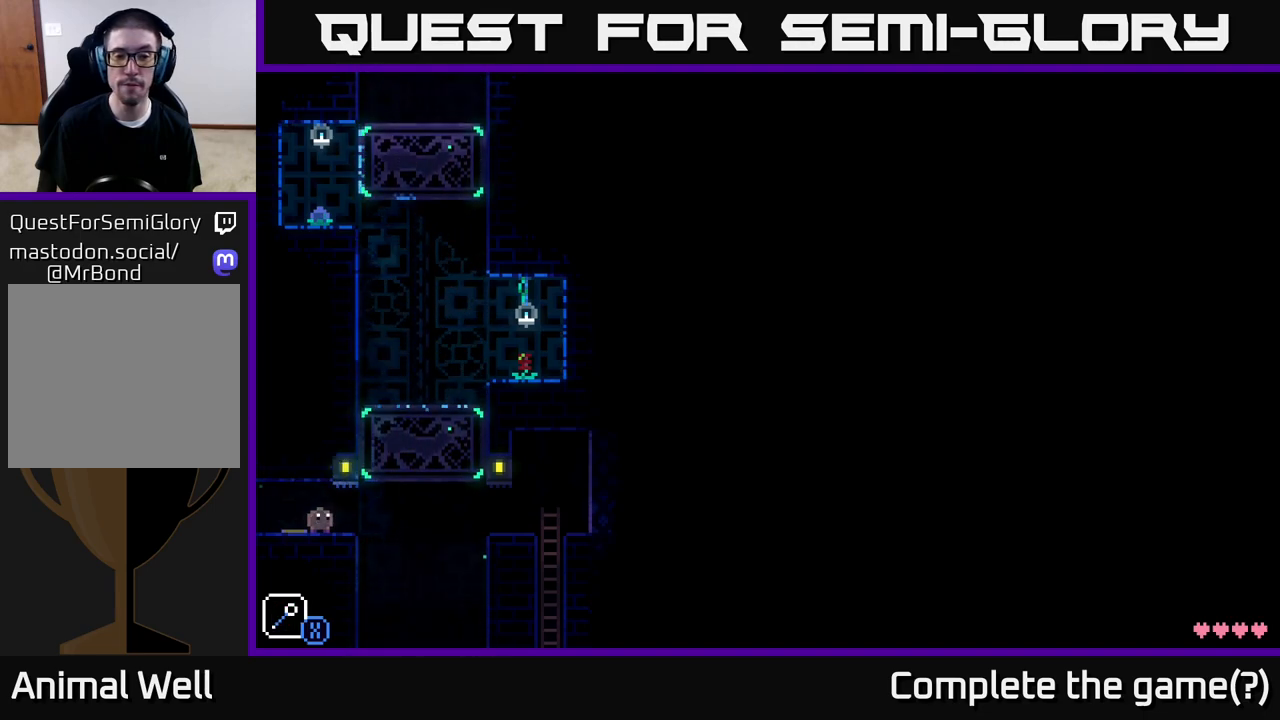
{"buttons": [], "left_stick": "right", "right_stick": "center", "events": [[317, "left_stick", "right"]]}
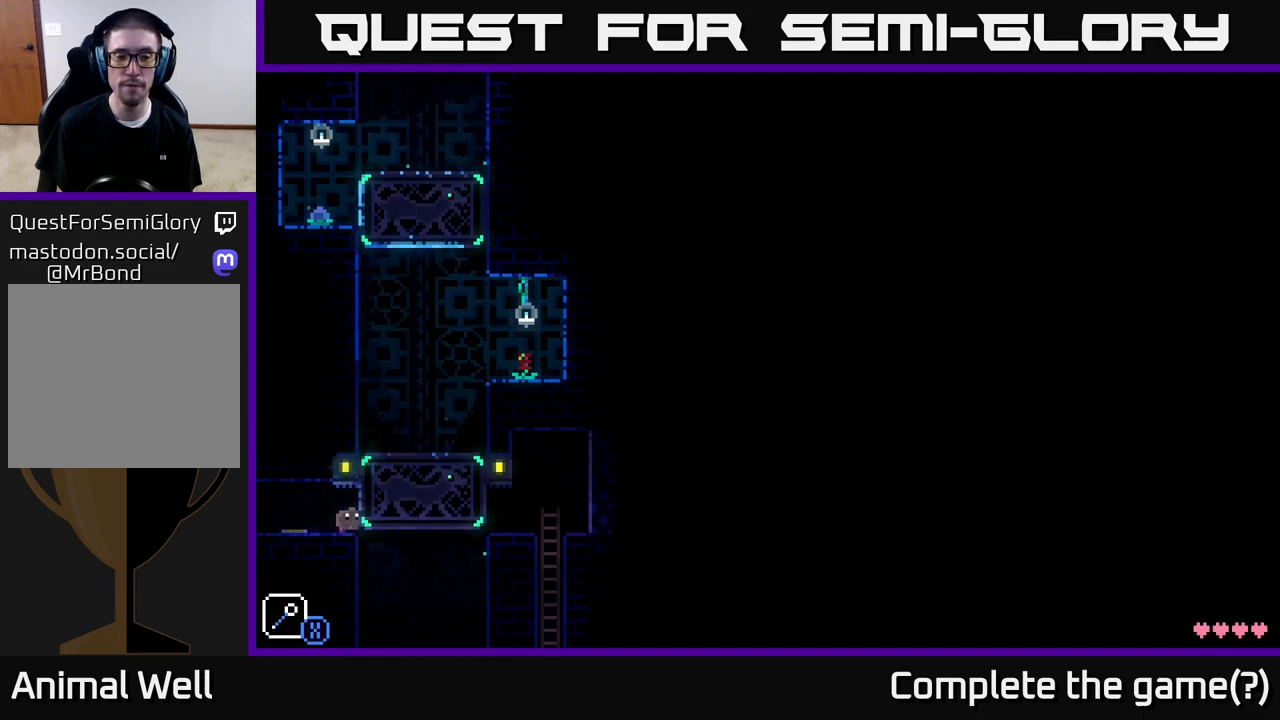
{"buttons": [], "left_stick": "right", "right_stick": "center", "events": [[50, "left_stick", "center"], [267, "left_stick", "right"], [300, "A", "down"], [467, "A", "up"]]}
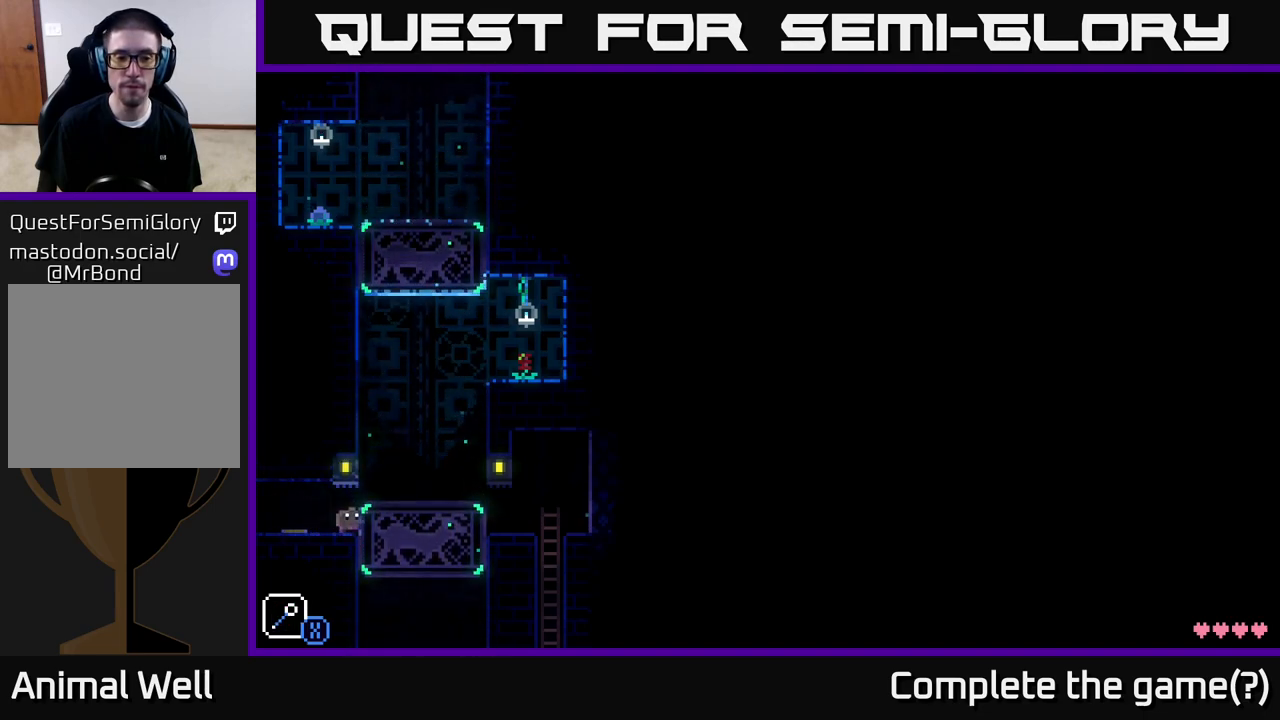
{"buttons": [], "left_stick": "right", "right_stick": "center", "events": [[233, "A", "down"], [317, "A", "up"]]}
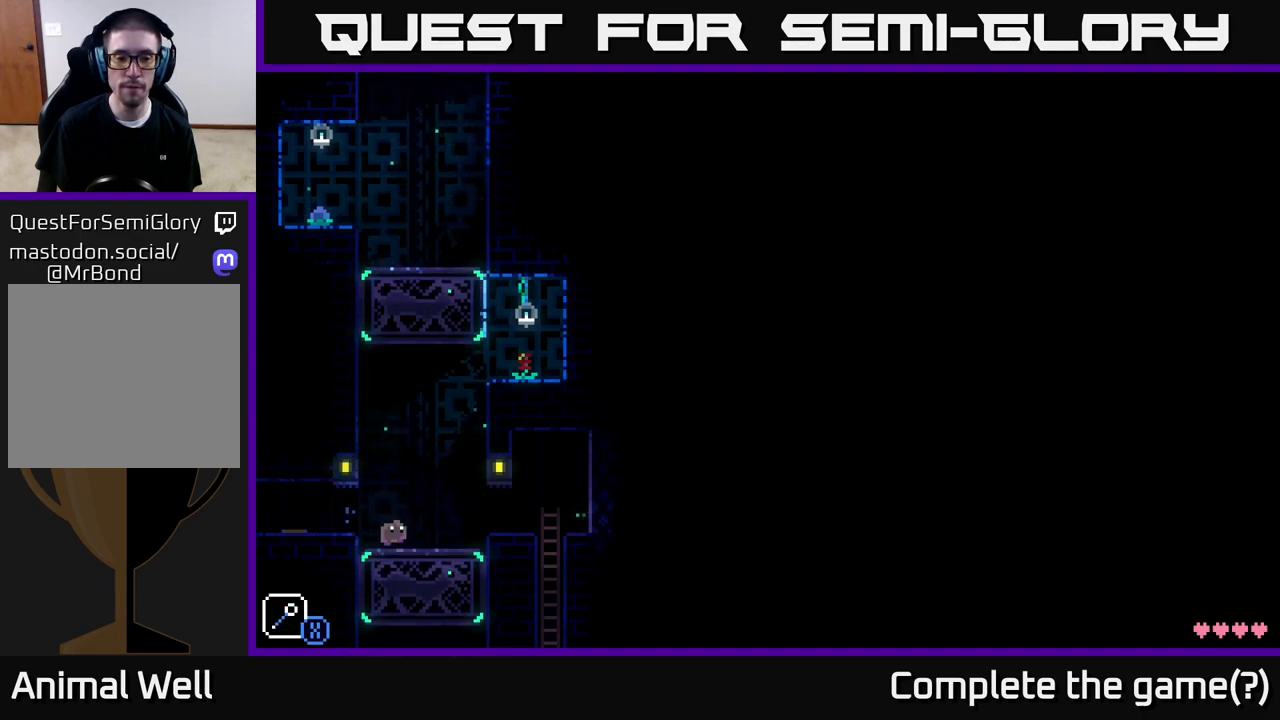
{"buttons": [], "left_stick": "right", "right_stick": "center", "events": [[250, "A", "down"], [367, "A", "up"]]}
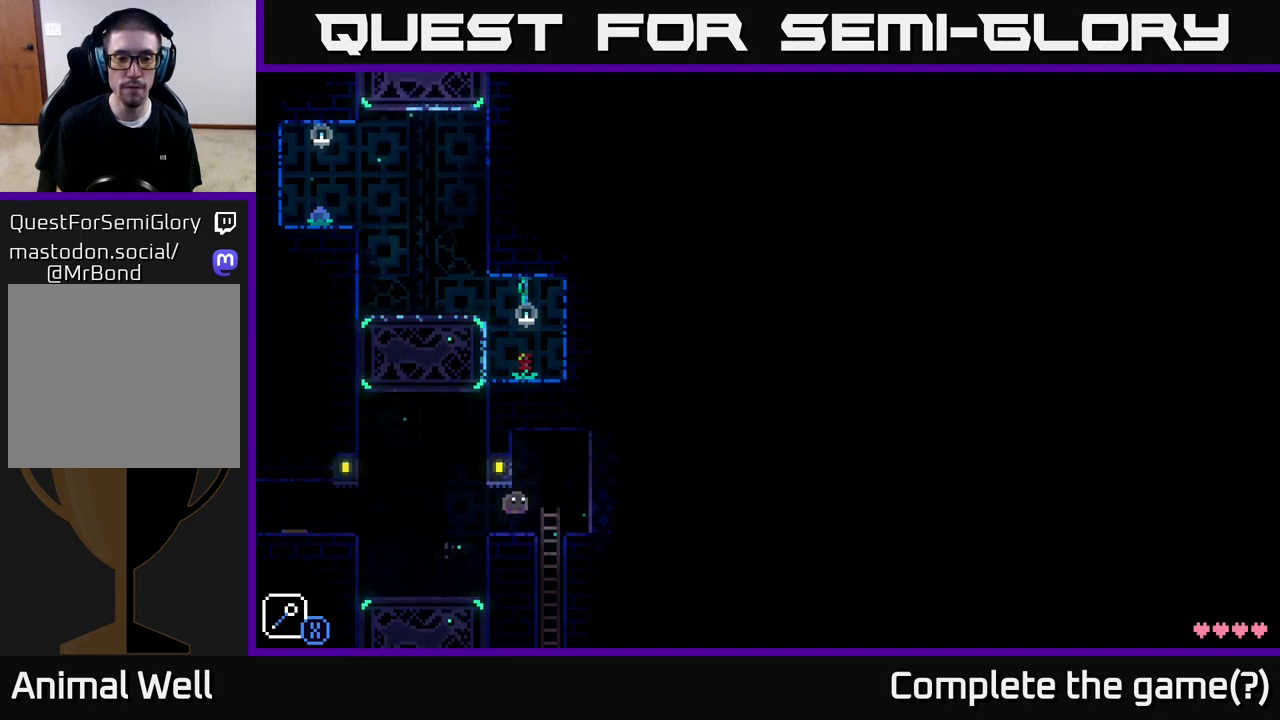
{"buttons": ["A", "X"], "left_stick": "right", "right_stick": "center", "events": [[250, "A", "down"], [350, "X", "down"]]}
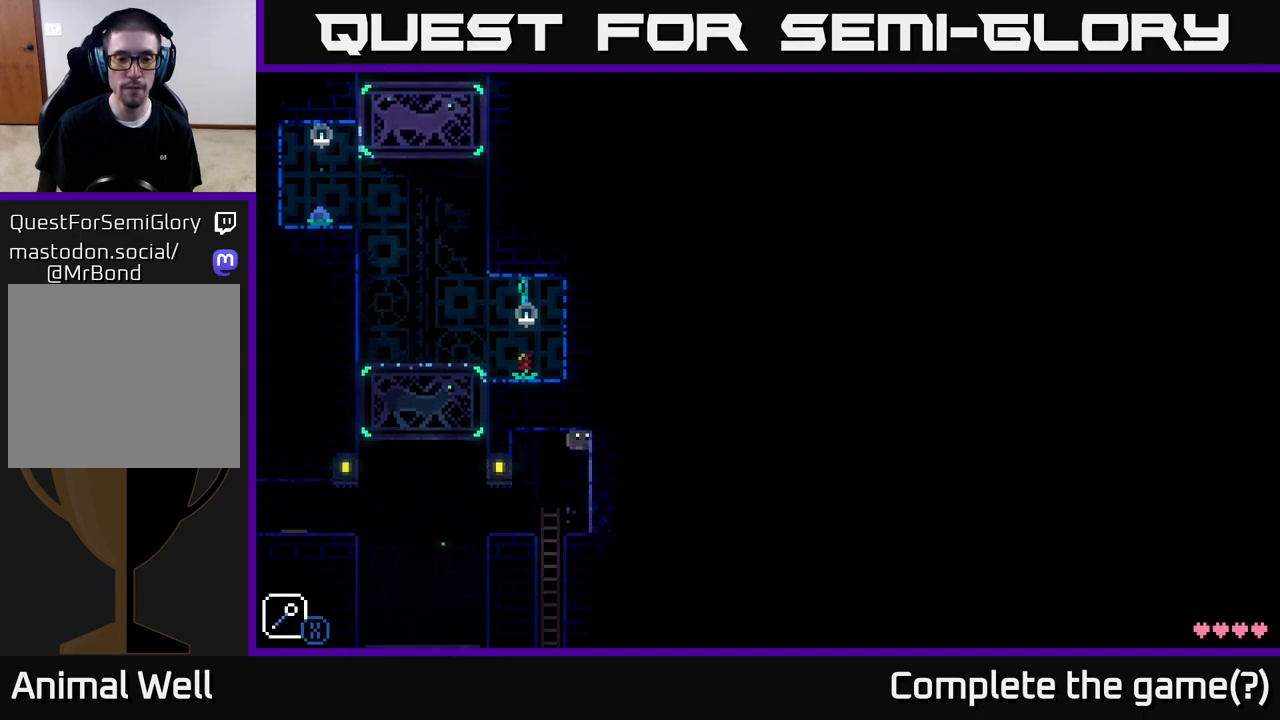
{"buttons": [], "left_stick": "down", "right_stick": "center", "events": [[83, "X", "up"], [150, "A", "up"], [183, "left_stick", "center"], [233, "left_stick", "left"], [433, "left_stick", "down"]]}
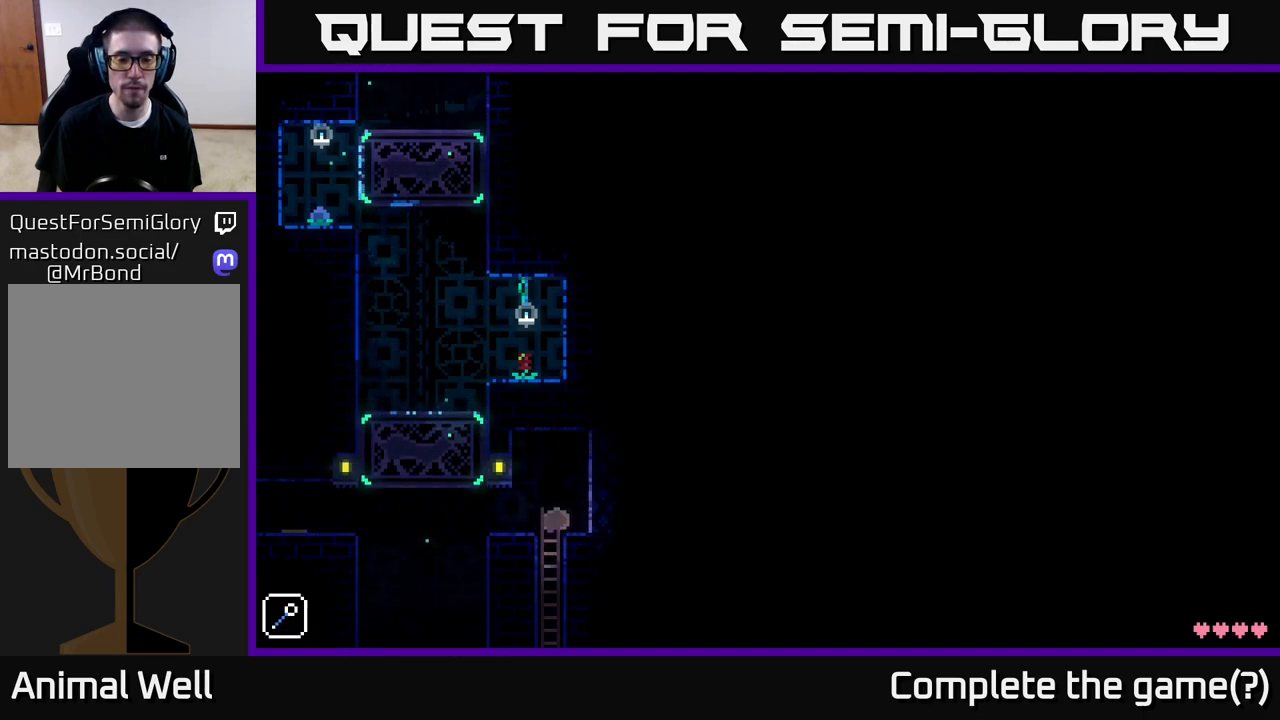
{"buttons": [], "left_stick": "down", "right_stick": "center", "events": []}
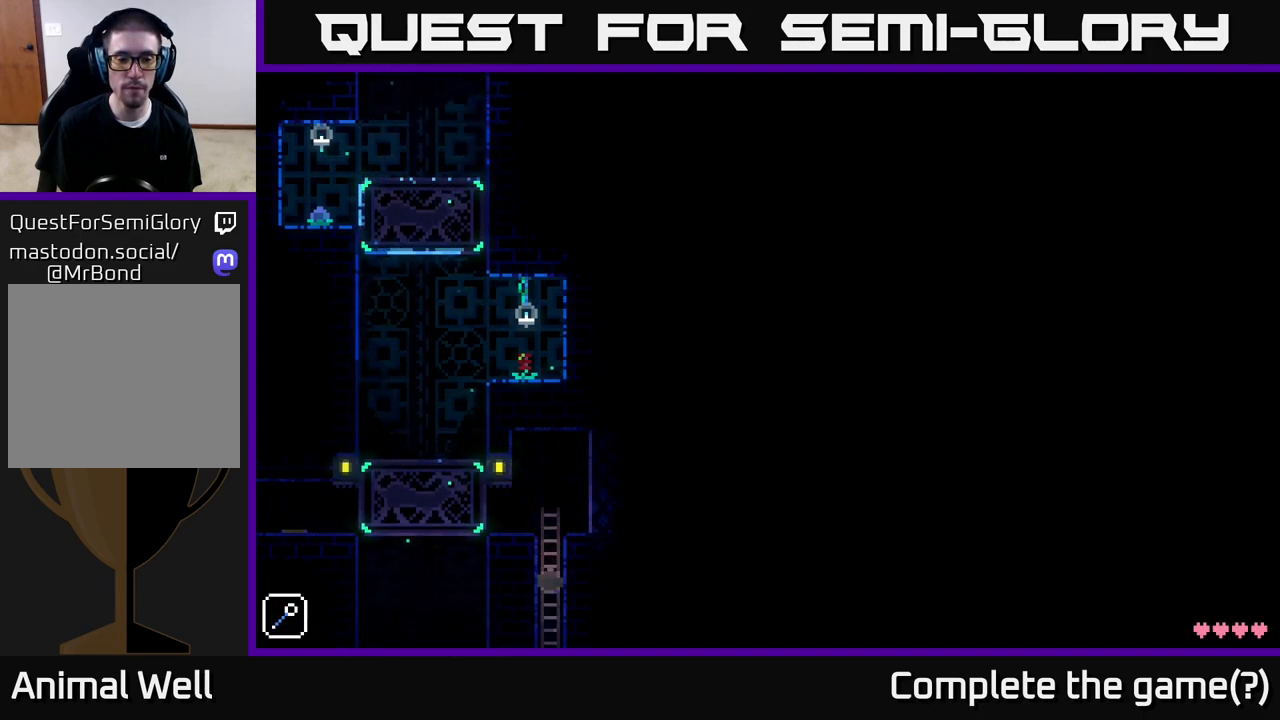
{"buttons": [], "left_stick": "down", "right_stick": "center", "events": []}
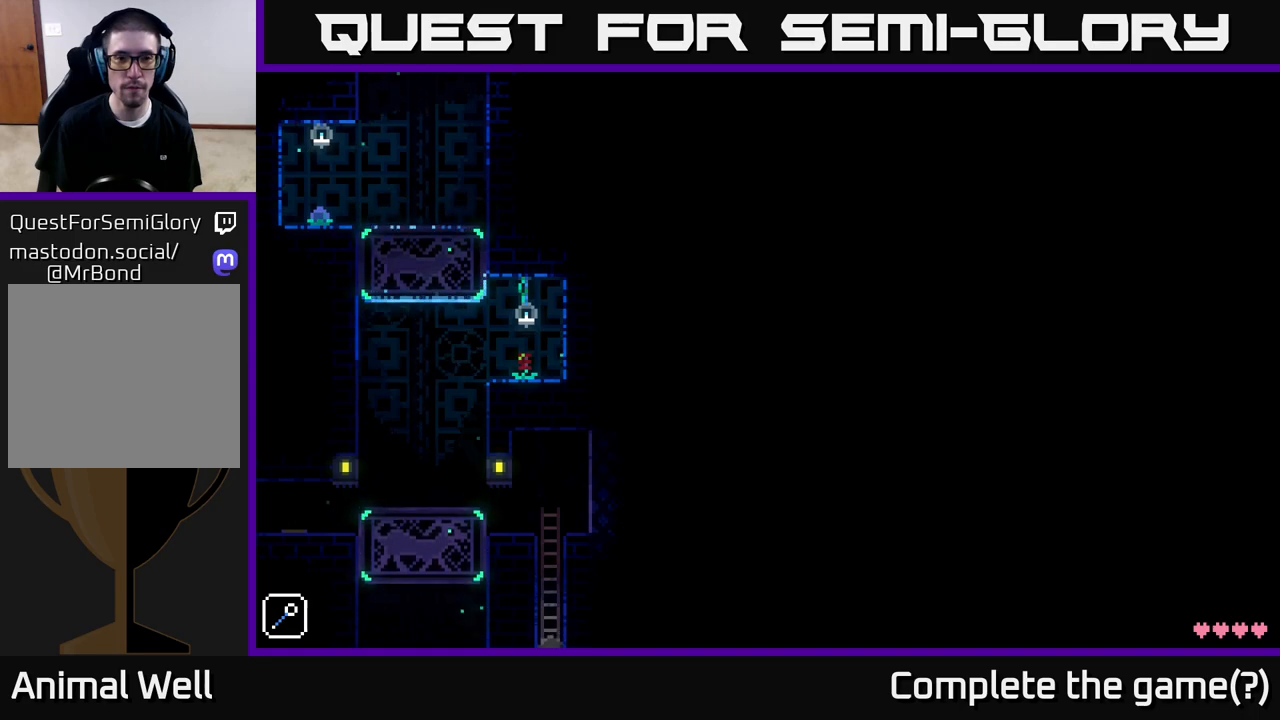
{"buttons": [], "left_stick": "center", "right_stick": "center", "events": [[250, "left_stick", "center"]]}
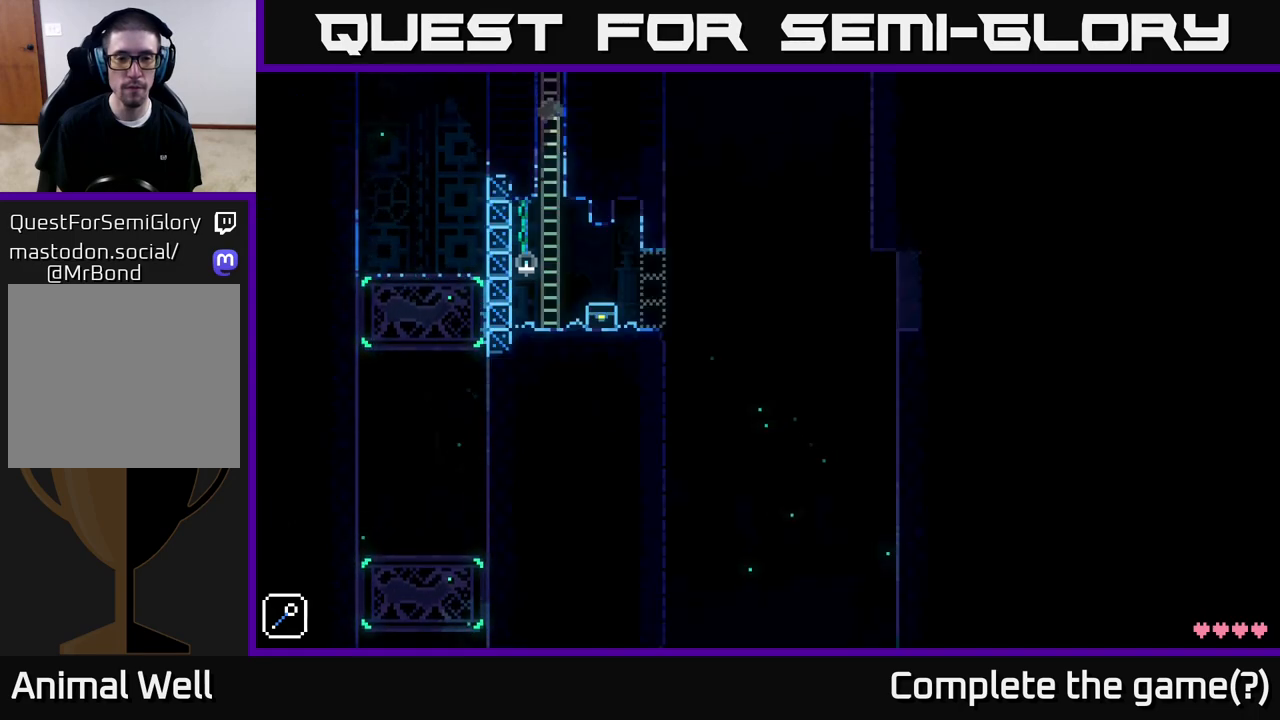
{"buttons": [], "left_stick": "center", "right_stick": "center", "events": []}
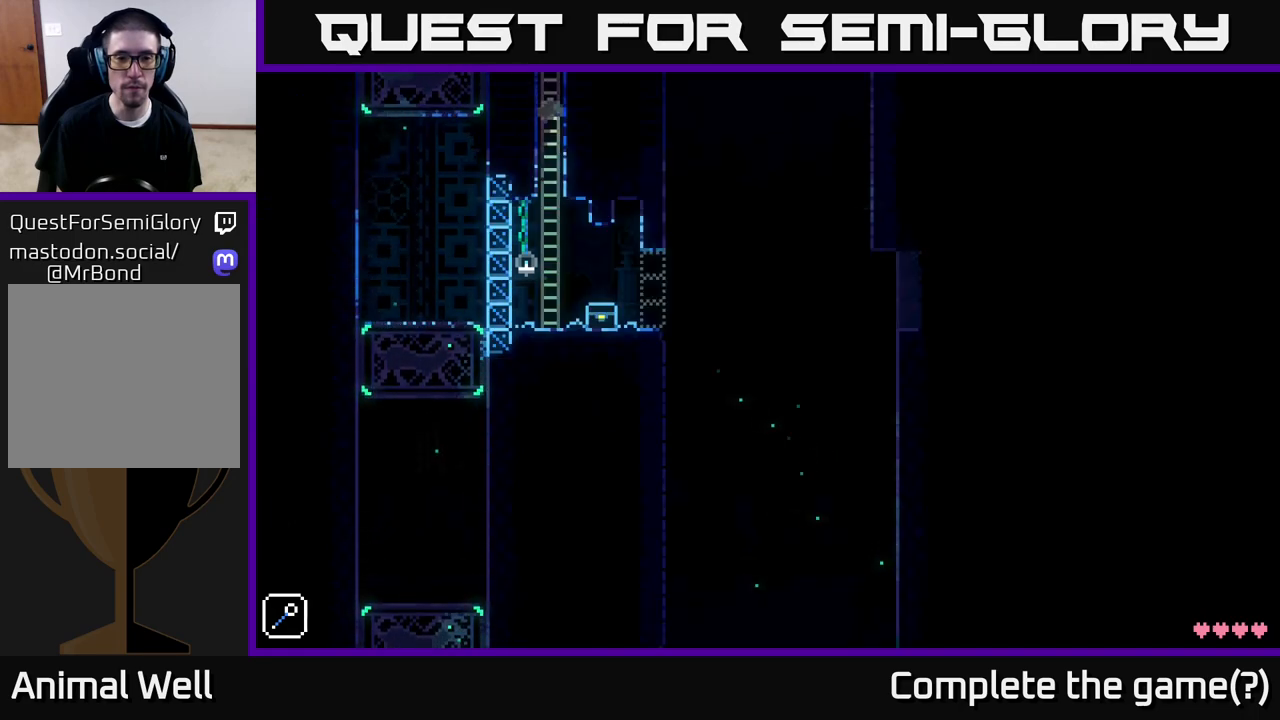
{"buttons": ["A"], "left_stick": "down", "right_stick": "center", "events": [[200, "left_stick", "down"], [483, "A", "down"]]}
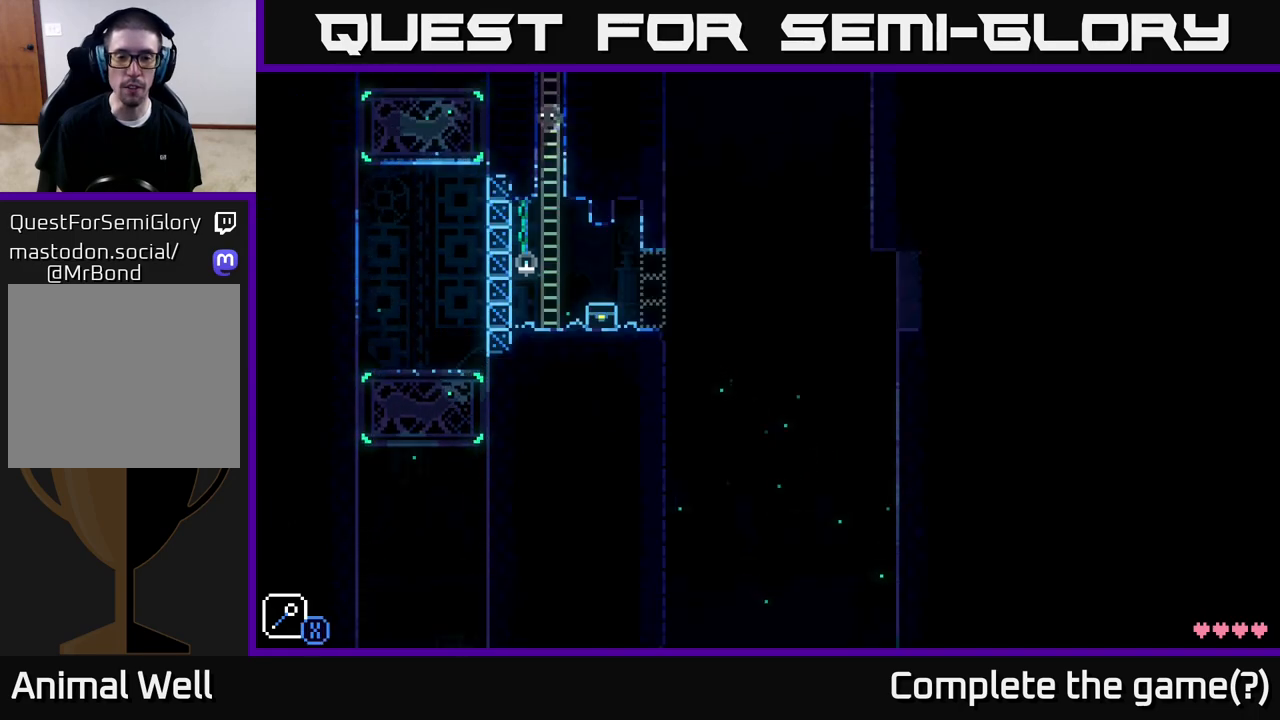
{"buttons": [], "left_stick": "center", "right_stick": "center", "events": [[100, "A", "up"], [167, "left_stick", "center"]]}
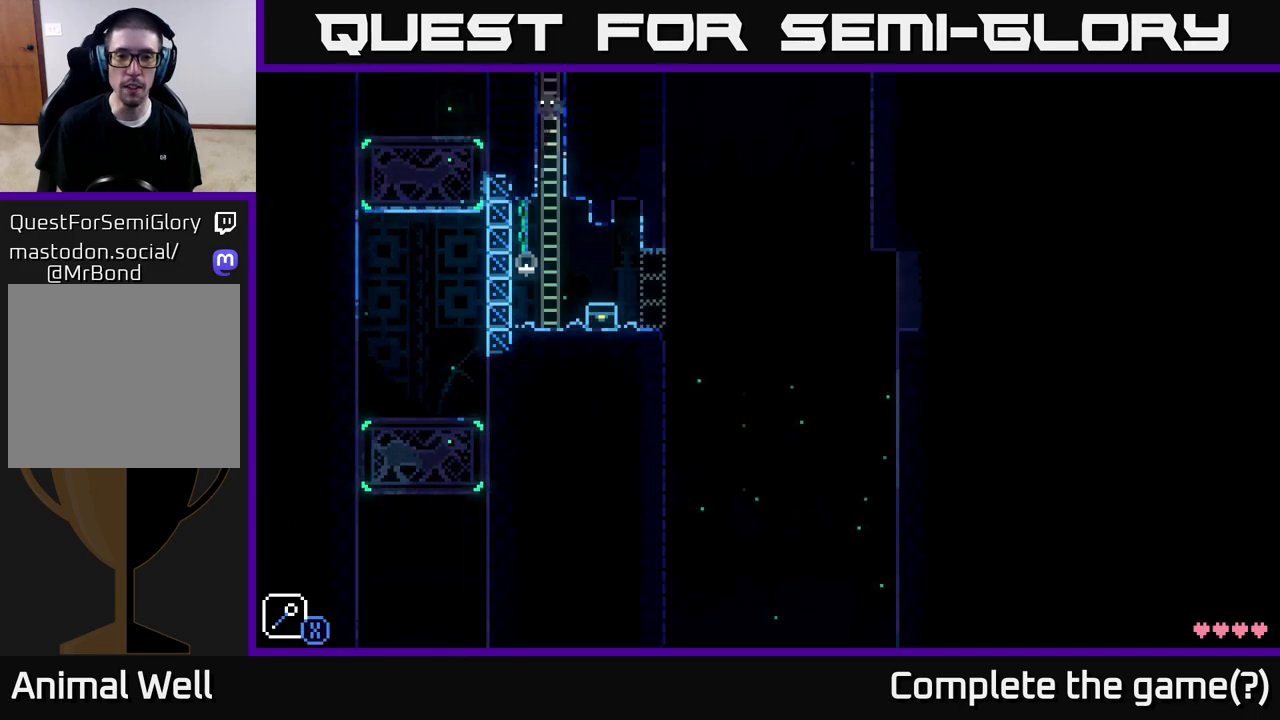
{"buttons": ["B"], "left_stick": "right", "right_stick": "center", "events": [[233, "left_stick", "right"], [500, "B", "down"]]}
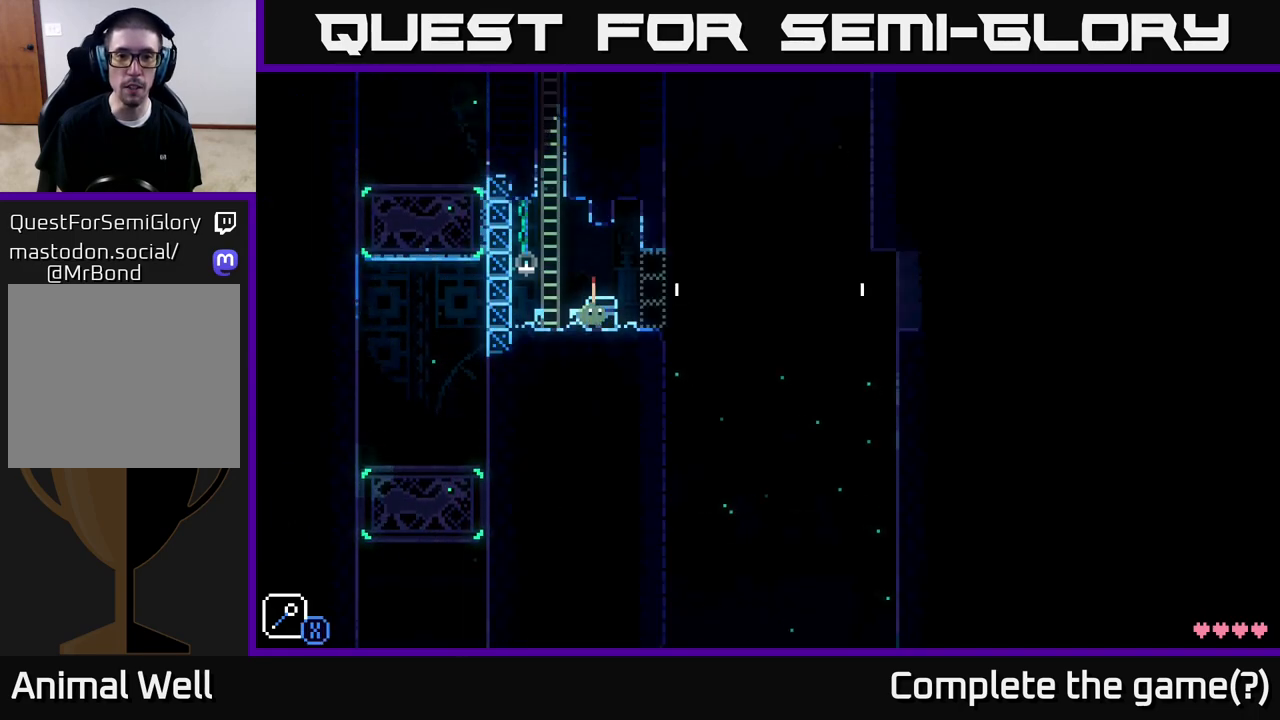
{"buttons": [], "left_stick": "center", "right_stick": "center", "events": [[17, "left_stick", "center"], [100, "B", "up"]]}
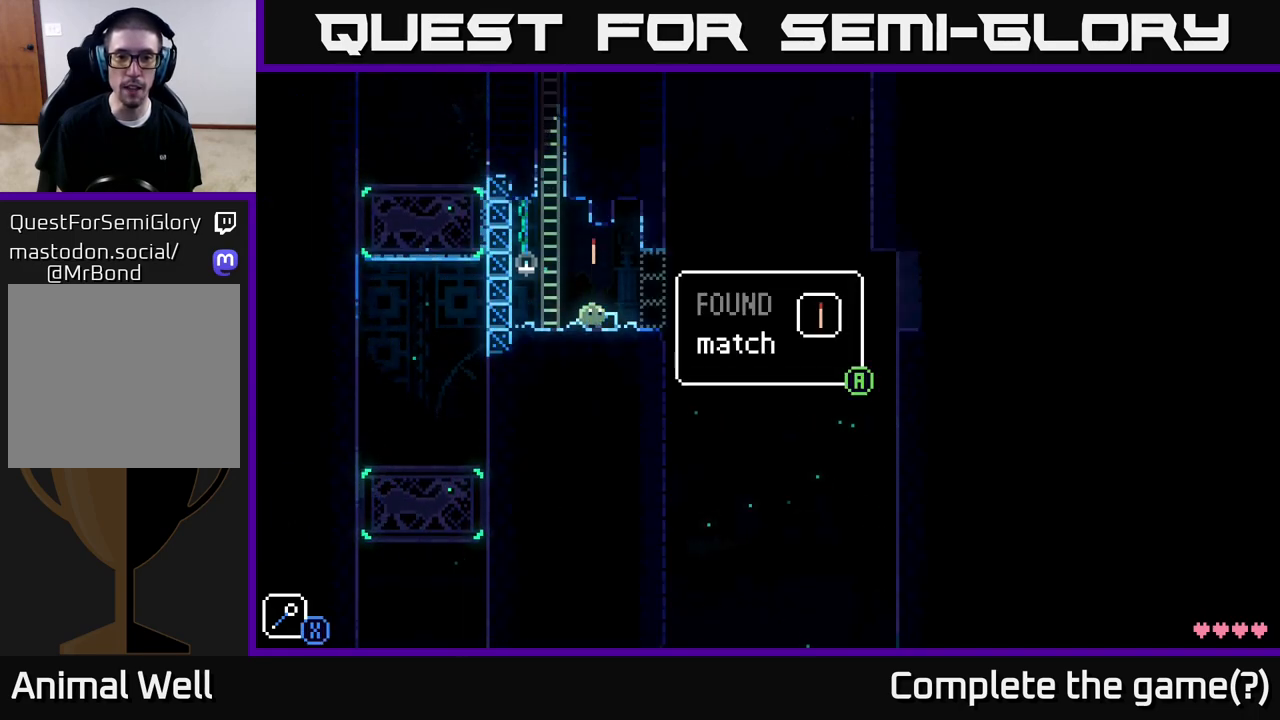
{"buttons": [], "left_stick": "center", "right_stick": "center", "events": [[367, "A", "down"], [450, "A", "up"]]}
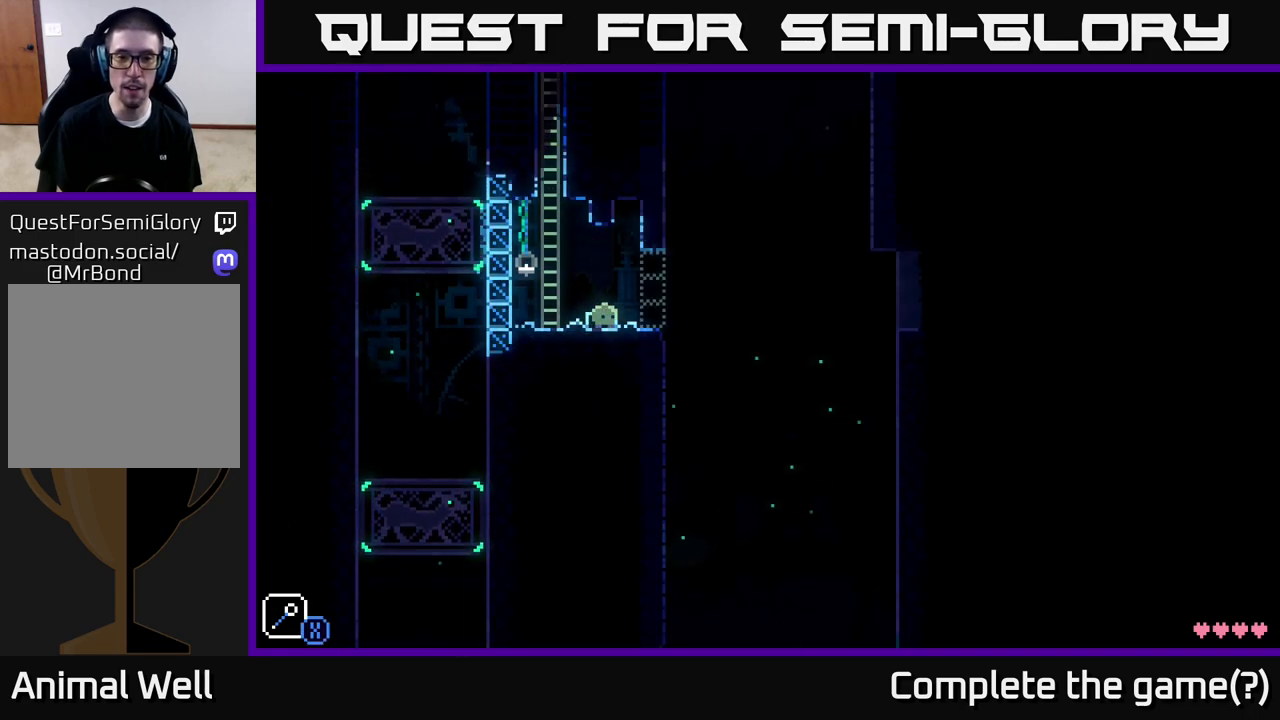
{"buttons": [], "left_stick": "center", "right_stick": "center", "events": [[117, "left_stick", "right"], [283, "left_stick", "center"]]}
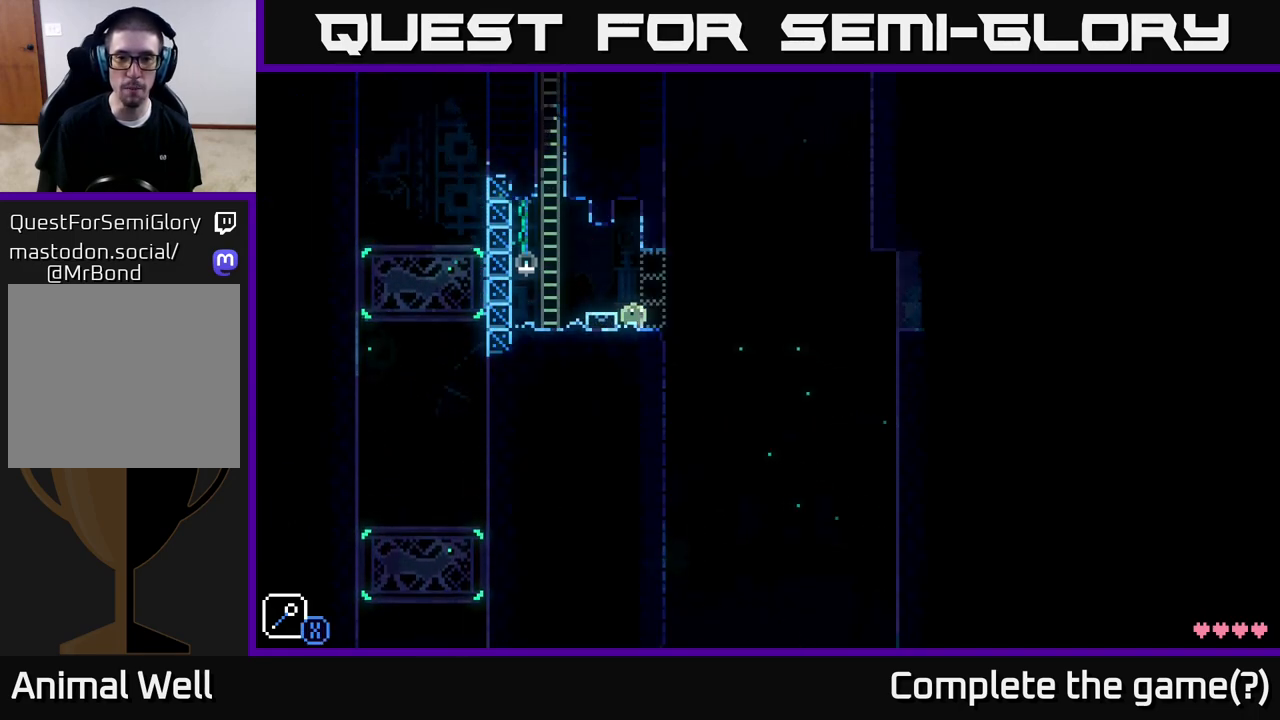
{"buttons": [], "left_stick": "center", "right_stick": "center", "events": []}
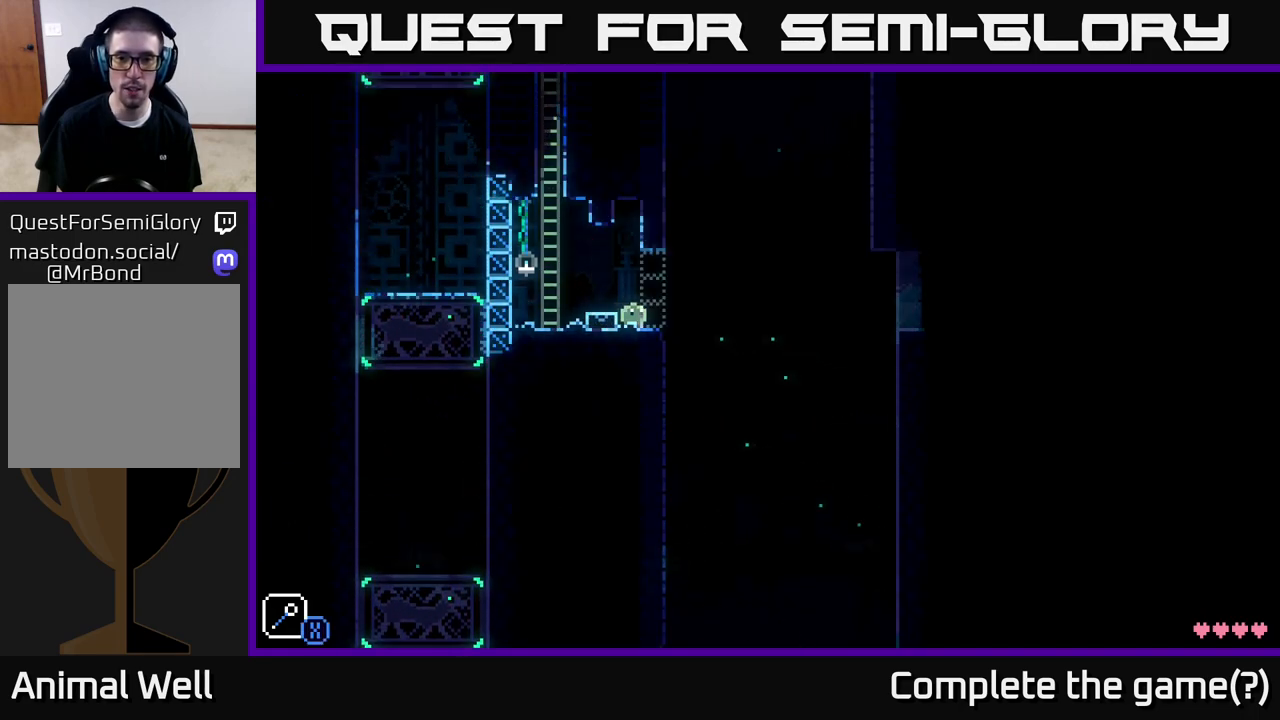
{"buttons": ["A"], "left_stick": "center", "right_stick": "center", "events": [[383, "A", "down"]]}
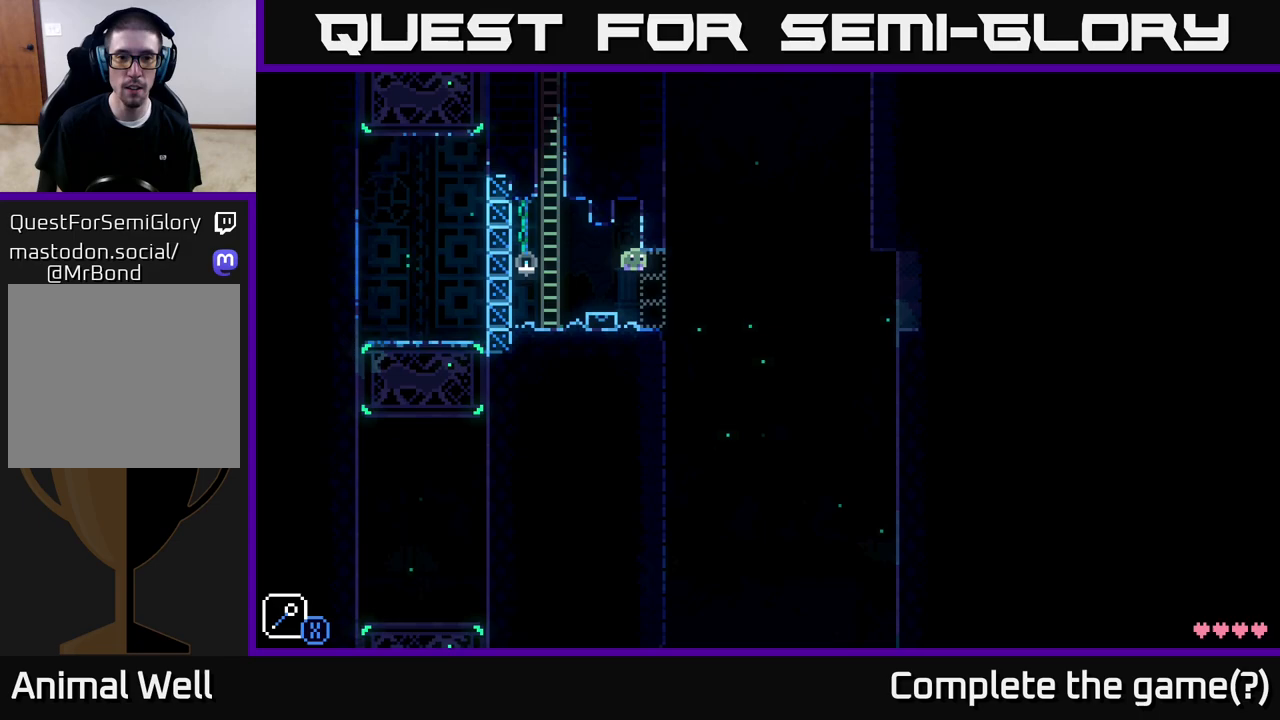
{"buttons": ["A"], "left_stick": "left", "right_stick": "center", "events": [[150, "A", "up"], [250, "left_stick", "left"], [417, "A", "down"]]}
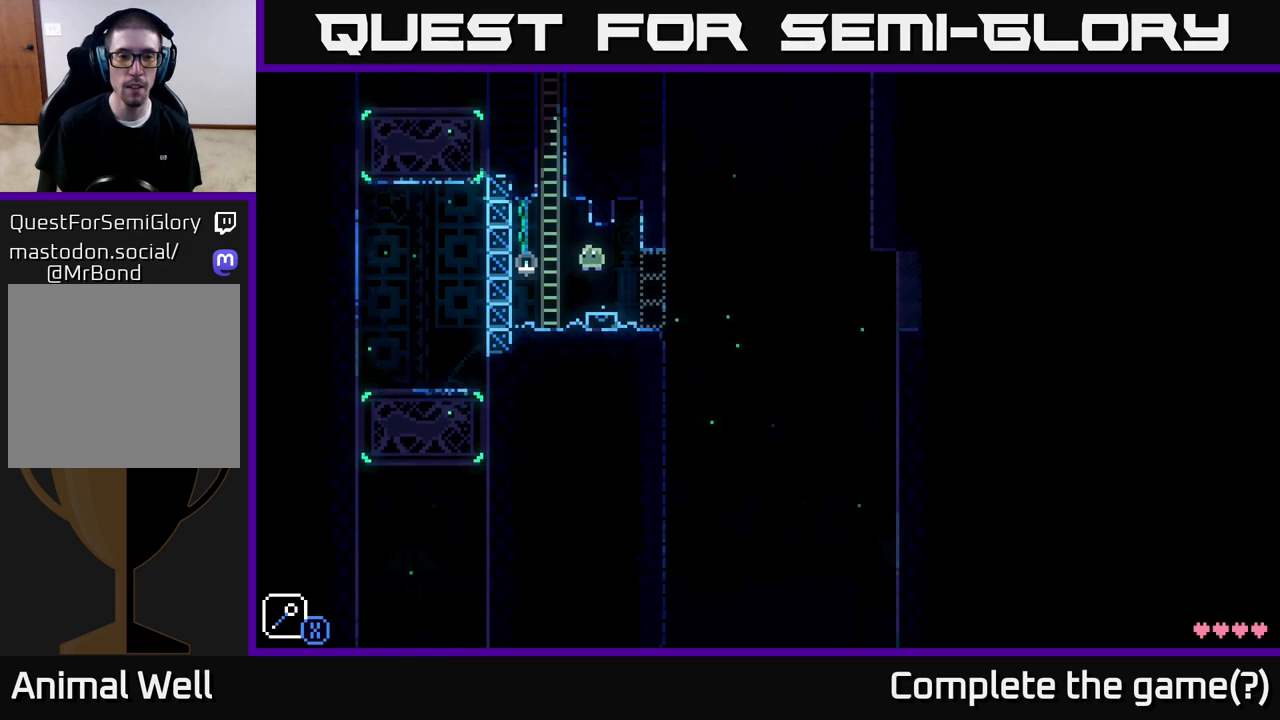
{"buttons": [], "left_stick": "up", "right_stick": "center", "events": [[117, "left_stick", "up-left"], [150, "A", "up"], [217, "left_stick", "up"]]}
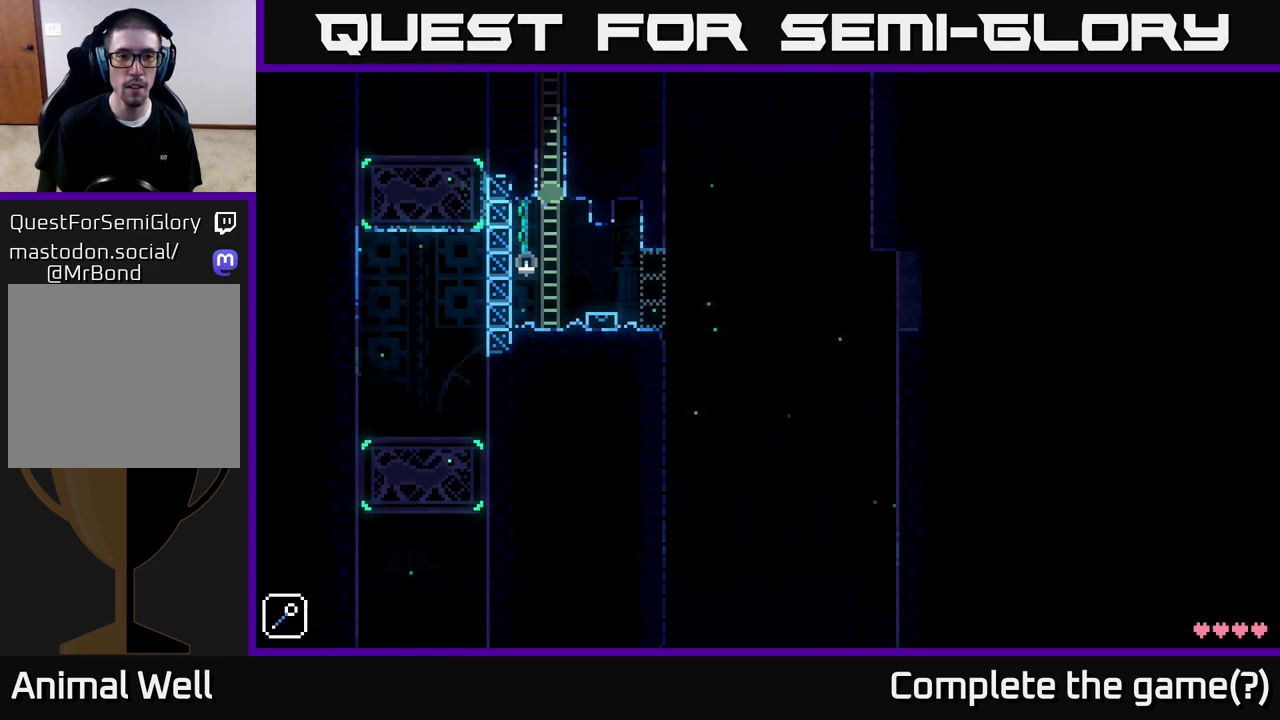
{"buttons": [], "left_stick": "up", "right_stick": "center", "events": []}
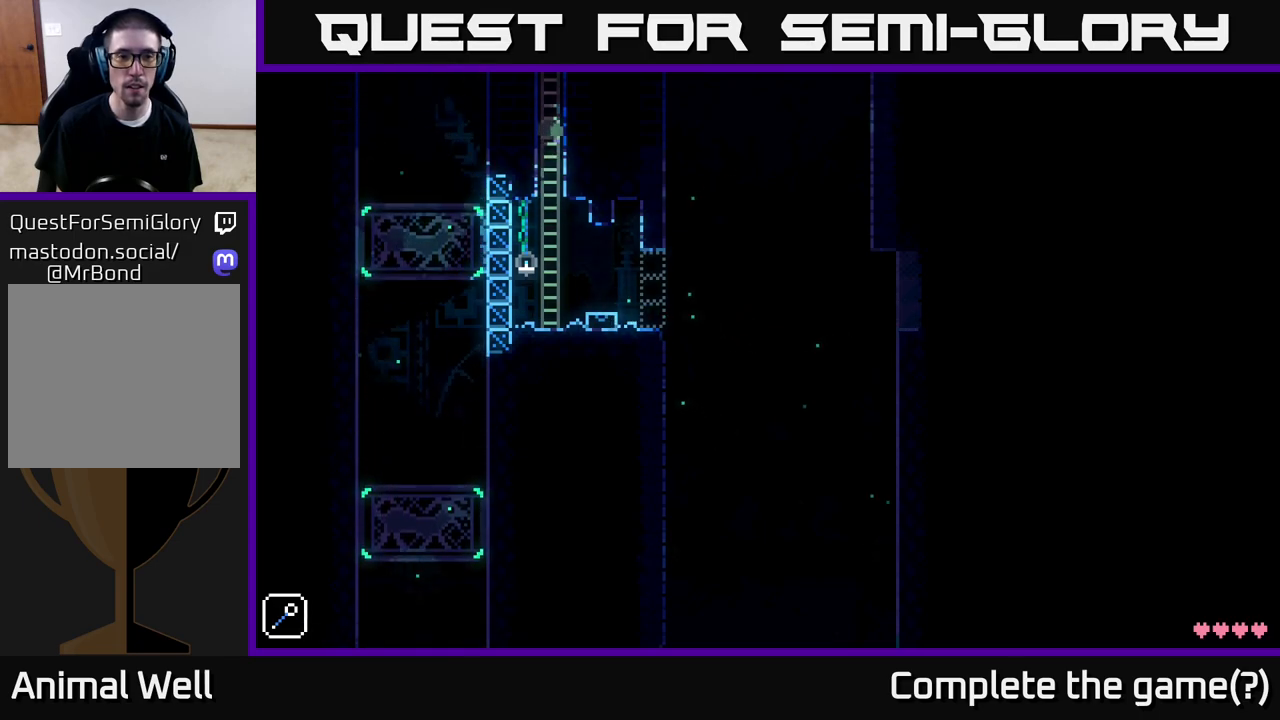
{"buttons": [], "left_stick": "up", "right_stick": "center", "events": []}
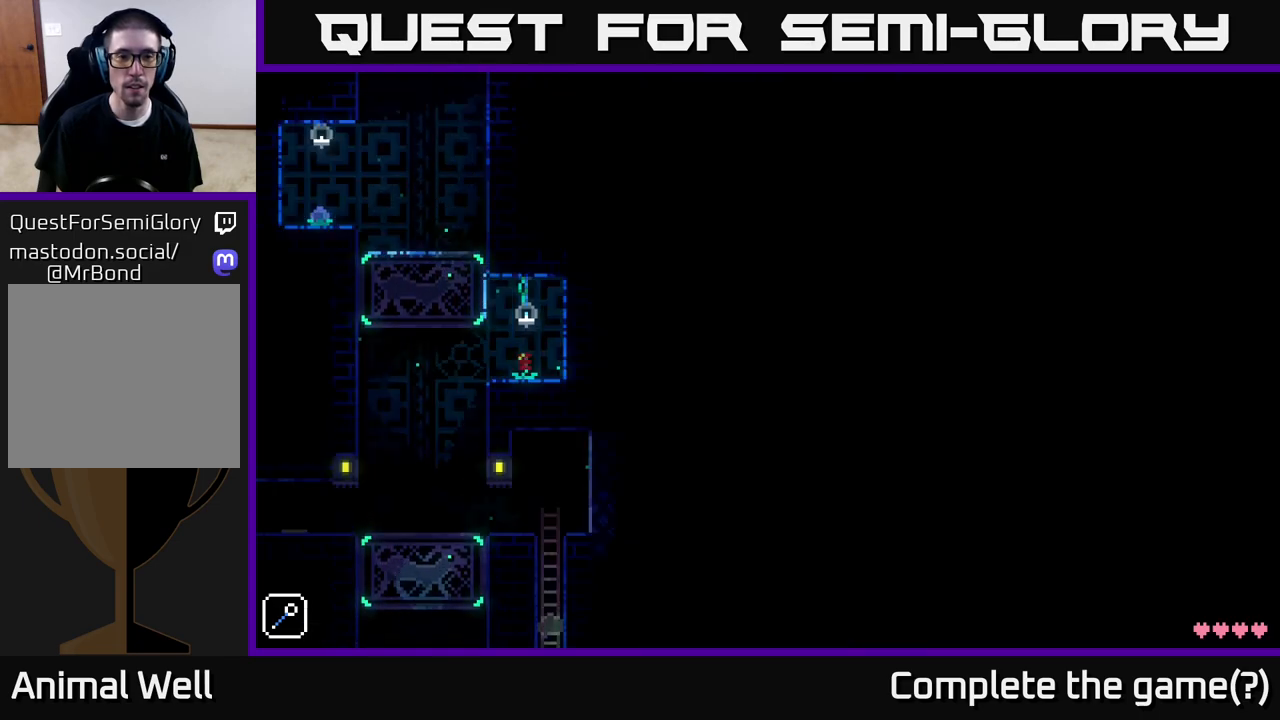
{"buttons": [], "left_stick": "up", "right_stick": "center", "events": []}
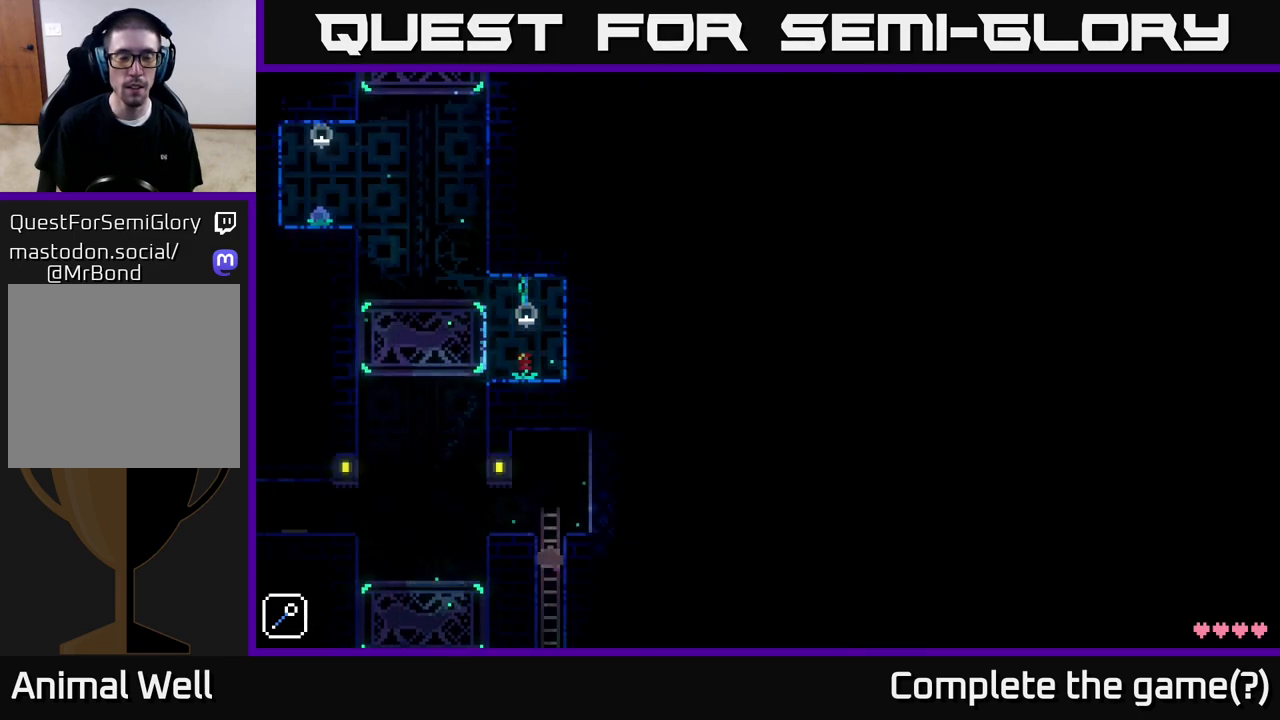
{"buttons": ["A"], "left_stick": "up", "right_stick": "center", "events": [[450, "A", "down"]]}
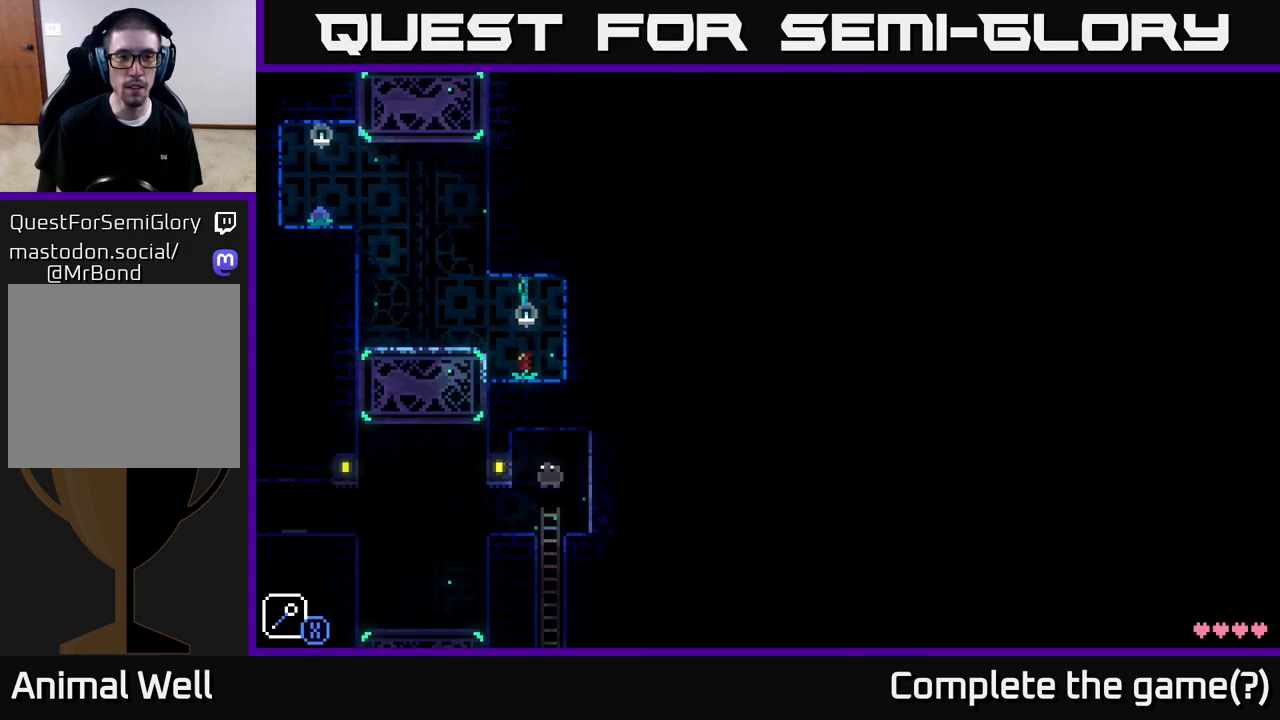
{"buttons": [], "left_stick": "center", "right_stick": "center", "events": [[183, "A", "up"], [183, "left_stick", "left"], [300, "left_stick", "center"]]}